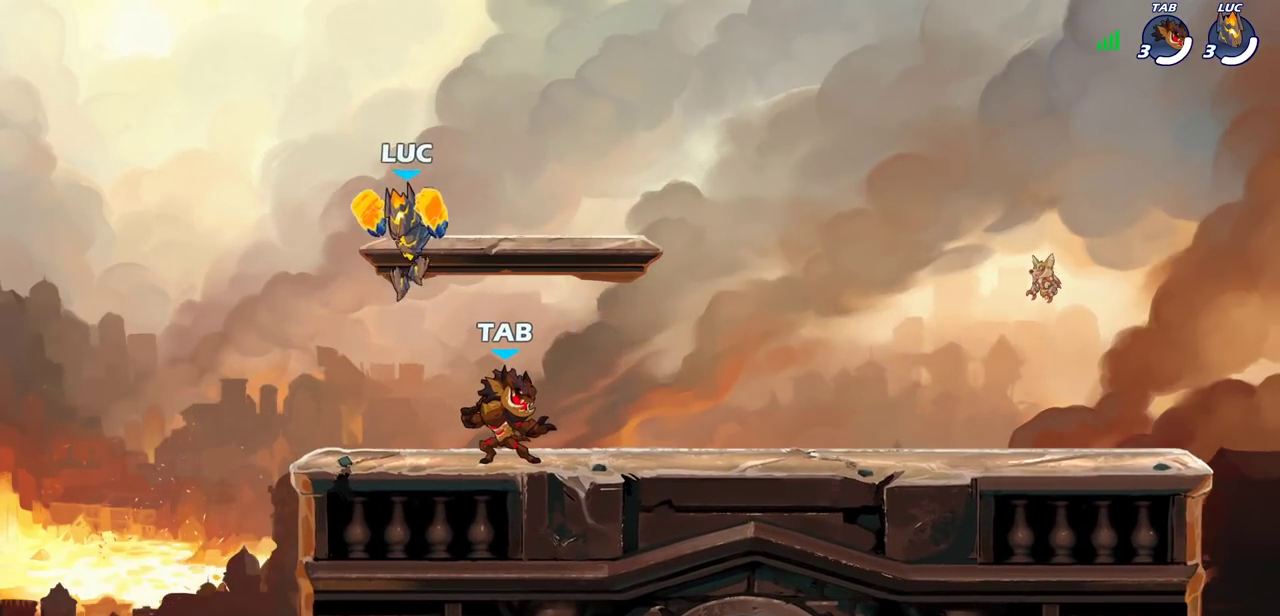
Gameplay with a controller (PlayStation layout); each line is a JSON object with the inputs held at the frame after it (dt_ms = milliseconds from this image to that frame). "events" lists button and stick changes between this image and that frame as [ms after this image, input, new state], when the widget could be followed in between.
{"dt_ms": 300, "buttons": [], "left_stick": "right", "right_stick": "center"}
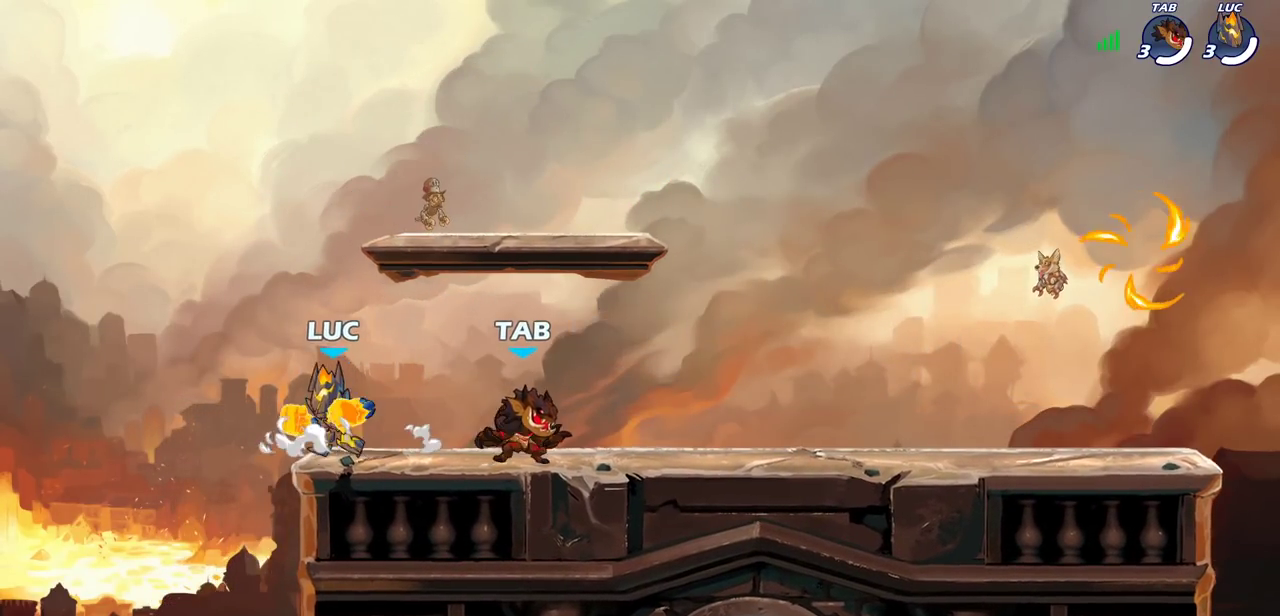
{"dt_ms": 600, "buttons": [], "left_stick": "right", "right_stick": "center", "events": [[50, "left_stick", "up-left"], [150, "left_stick", "right"], [233, "left_stick", "up-left"], [300, "left_stick", "right"], [350, "left_stick", "up-left"], [433, "left_stick", "right"]]}
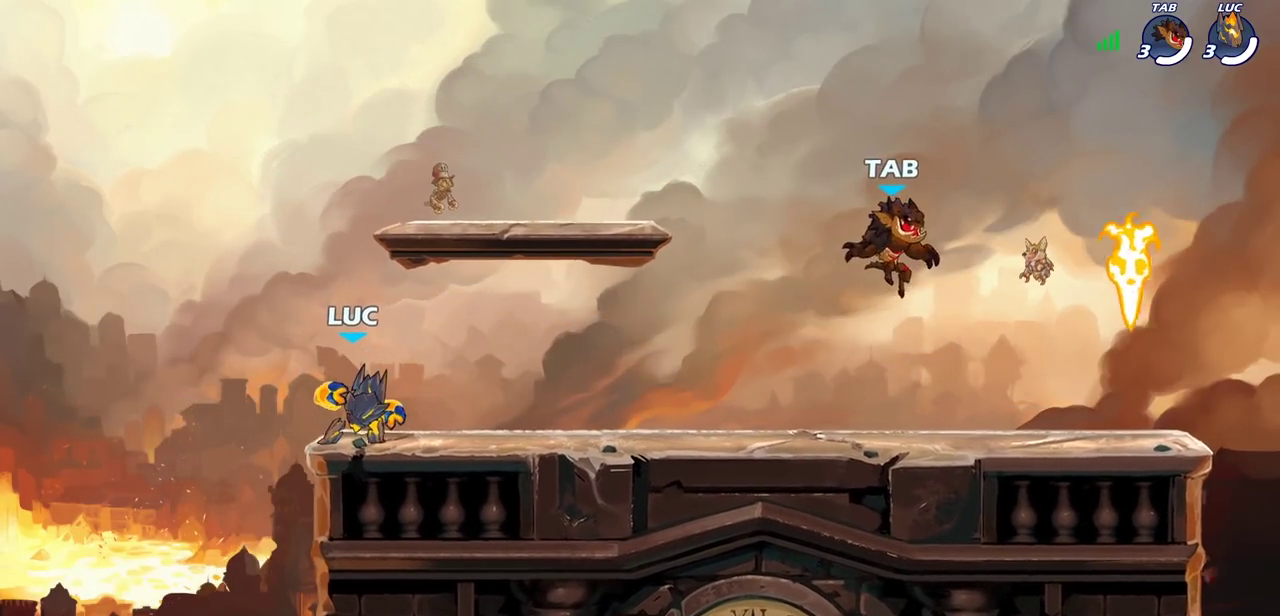
{"dt_ms": 600, "buttons": ["SELECT"], "left_stick": "center", "right_stick": "center", "events": [[117, "R2", "down"], [133, "CROSS", "down"], [250, "CROSS", "up"], [267, "R2", "up"], [300, "left_stick", "down"], [483, "left_stick", "center"], [533, "SELECT", "down"]]}
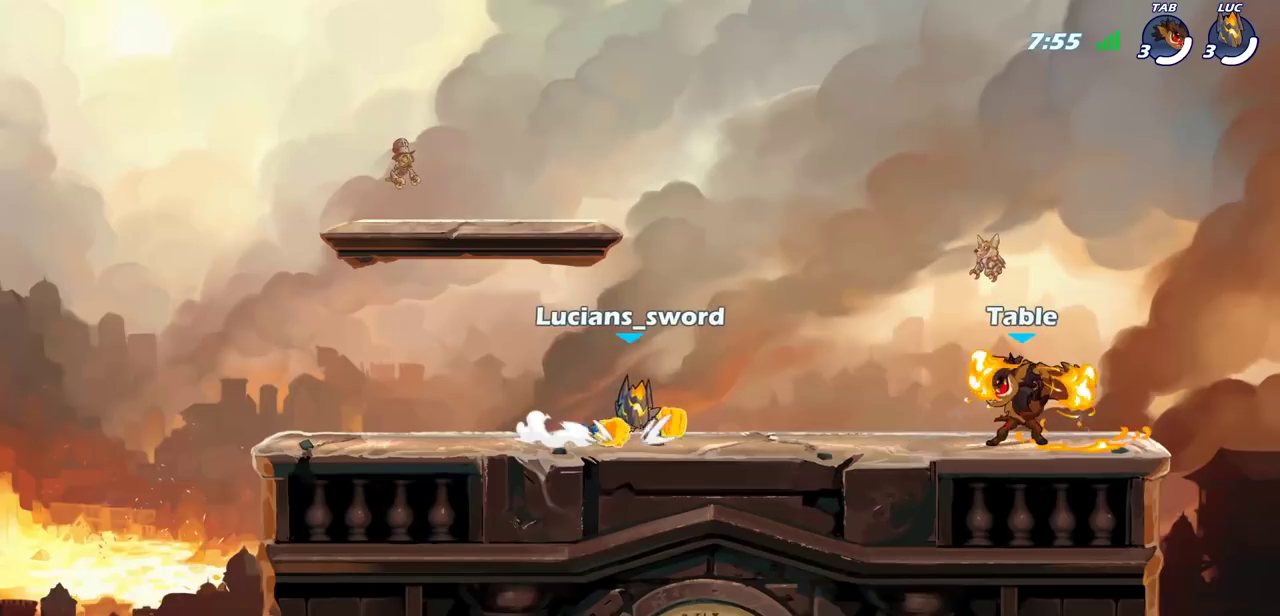
{"dt_ms": 400, "buttons": [], "left_stick": "center", "right_stick": "center", "events": [[250, "SELECT", "up"]]}
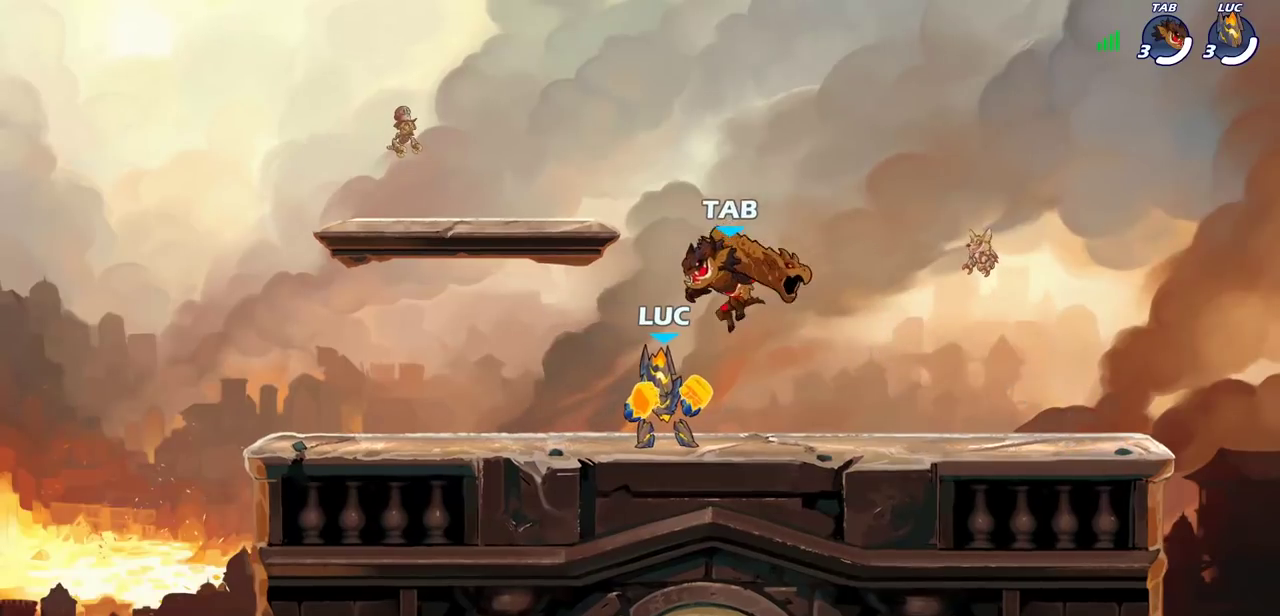
{"dt_ms": 600, "buttons": [], "left_stick": "left", "right_stick": "center", "events": [[83, "left_stick", "left"], [150, "left_stick", "center"], [183, "SQUARE", "down"], [267, "SQUARE", "up"], [583, "left_stick", "left"]]}
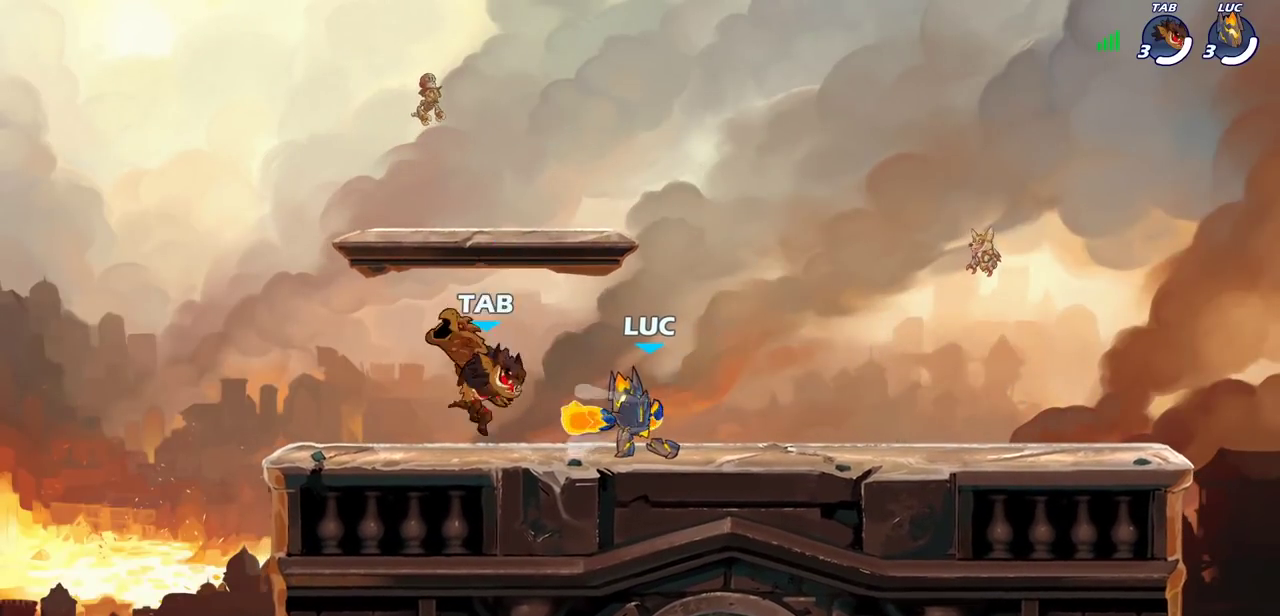
{"dt_ms": 600, "buttons": ["CROSS"], "left_stick": "right", "right_stick": "center", "events": [[117, "left_stick", "up-right"], [133, "CROSS", "down"], [183, "R2", "down"], [300, "CROSS", "up"], [367, "R2", "up"], [433, "left_stick", "center"], [550, "left_stick", "right"], [567, "CROSS", "down"]]}
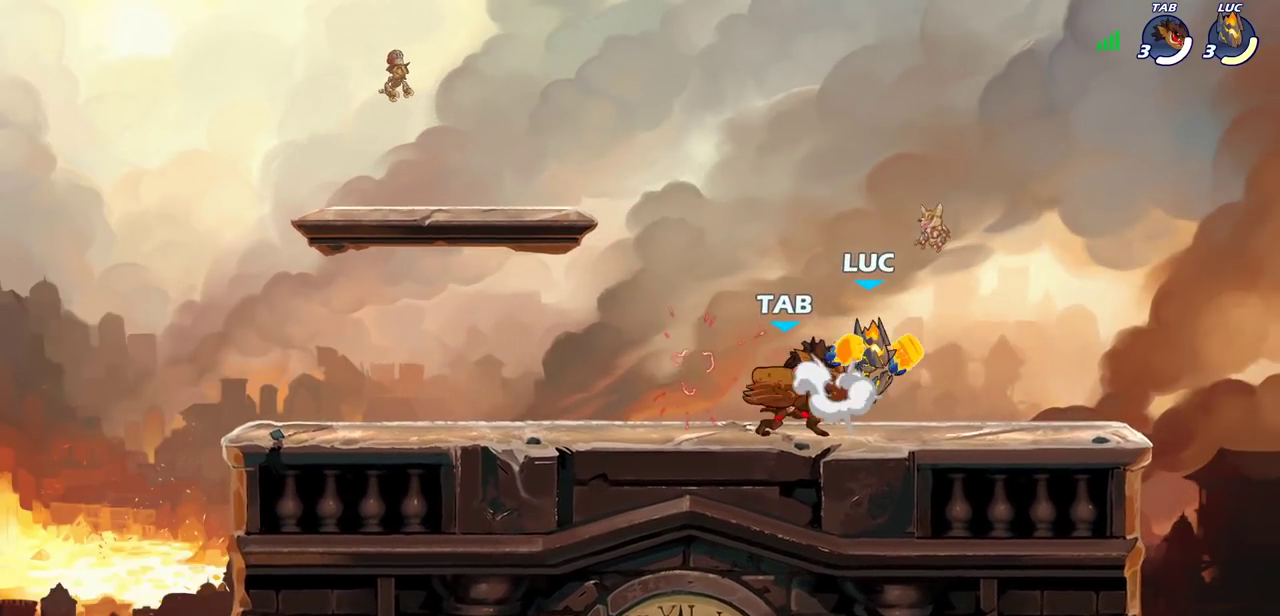
{"dt_ms": 400, "buttons": [], "left_stick": "left", "right_stick": "center", "events": [[17, "R2", "down"], [100, "left_stick", "up"], [150, "CROSS", "up"], [150, "left_stick", "up-left"], [217, "R2", "up"], [217, "left_stick", "left"], [267, "left_stick", "up-right"], [317, "left_stick", "down-left"], [400, "left_stick", "left"]]}
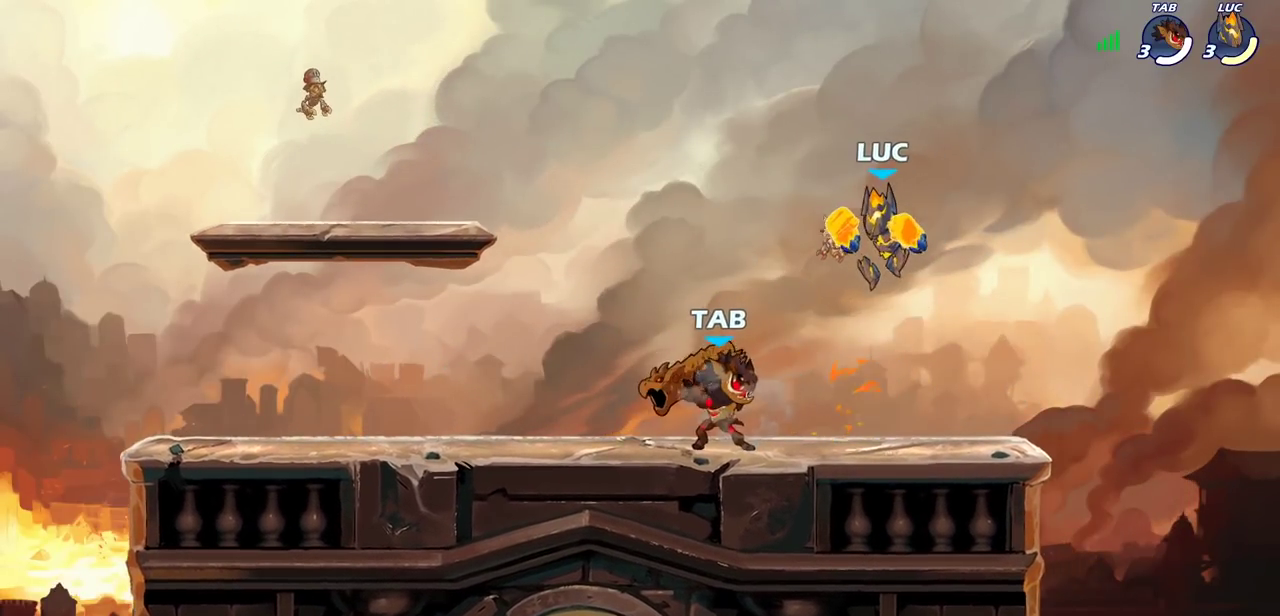
{"dt_ms": 300, "buttons": [], "left_stick": "left", "right_stick": "center", "events": [[83, "SQUARE", "down"], [183, "SQUARE", "up"]]}
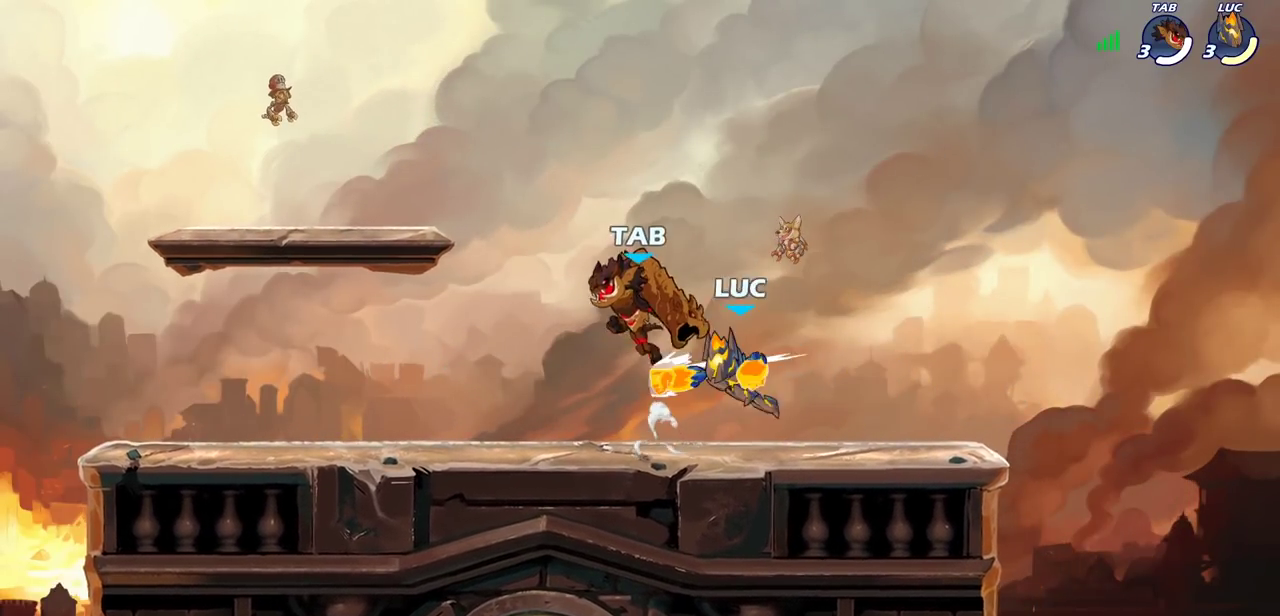
{"dt_ms": 600, "buttons": ["CROSS"], "left_stick": "left", "right_stick": "center", "events": [[517, "CROSS", "down"]]}
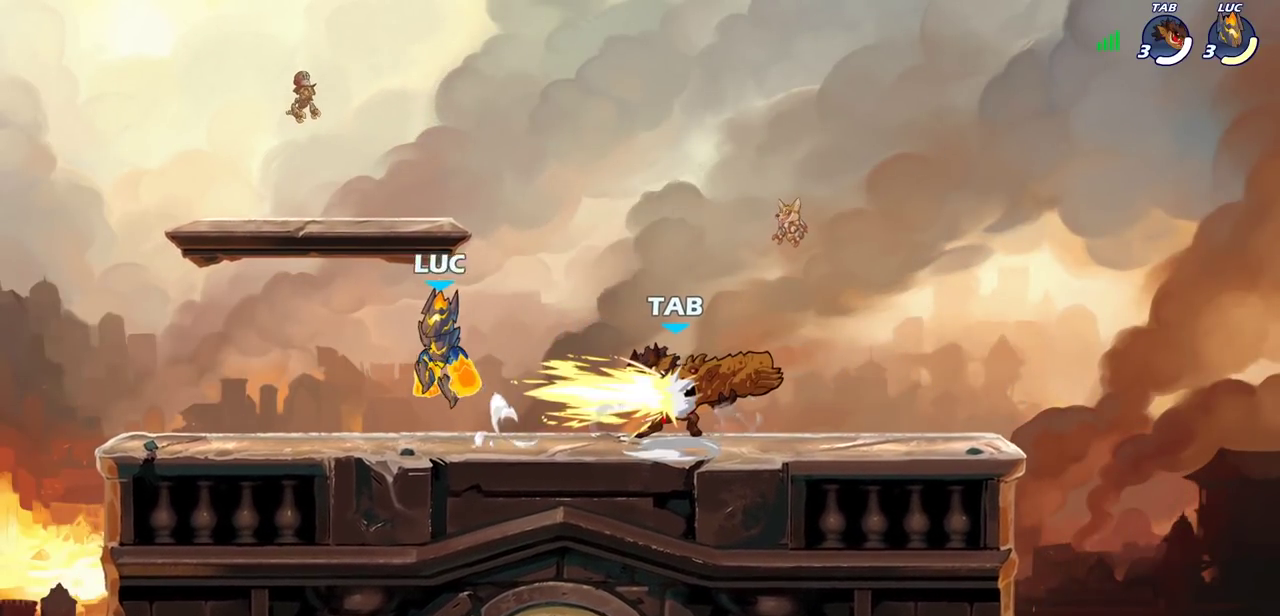
{"dt_ms": 700, "buttons": [], "left_stick": "center", "right_stick": "center", "events": [[67, "left_stick", "up-left"], [83, "CROSS", "up"], [150, "left_stick", "down"], [367, "left_stick", "down-right"], [417, "left_stick", "right"], [483, "left_stick", "center"]]}
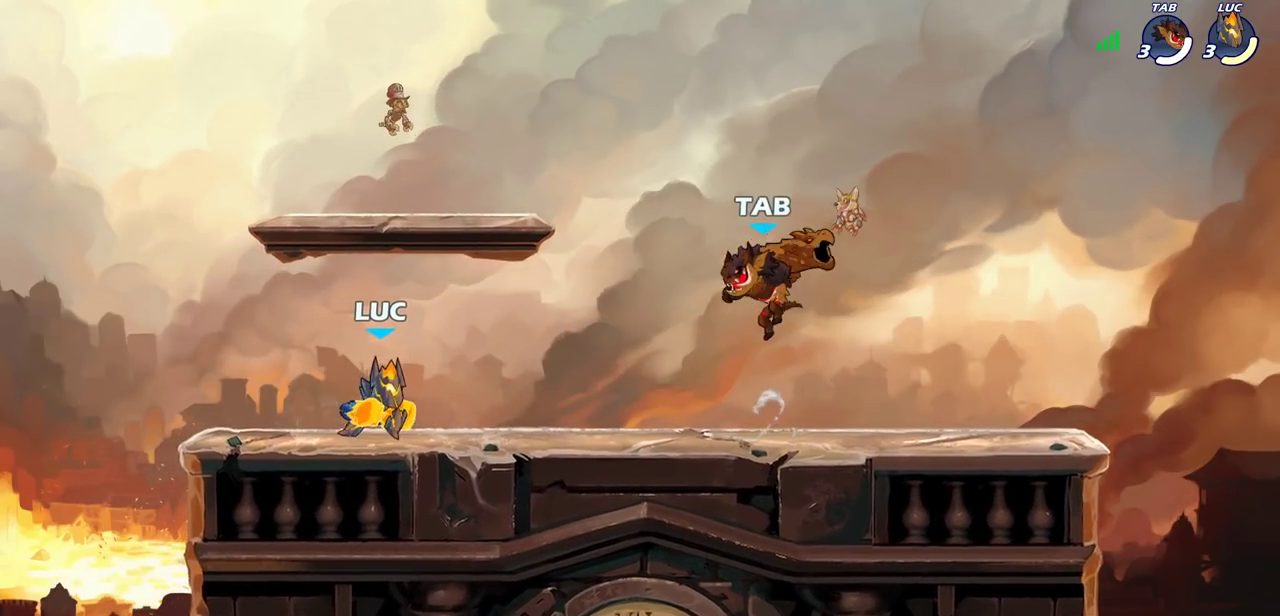
{"dt_ms": 600, "buttons": [], "left_stick": "center", "right_stick": "center", "events": [[67, "left_stick", "right"], [133, "R2", "down"], [167, "CIRCLE", "down"], [200, "R2", "up"], [233, "left_stick", "center"], [250, "CIRCLE", "up"]]}
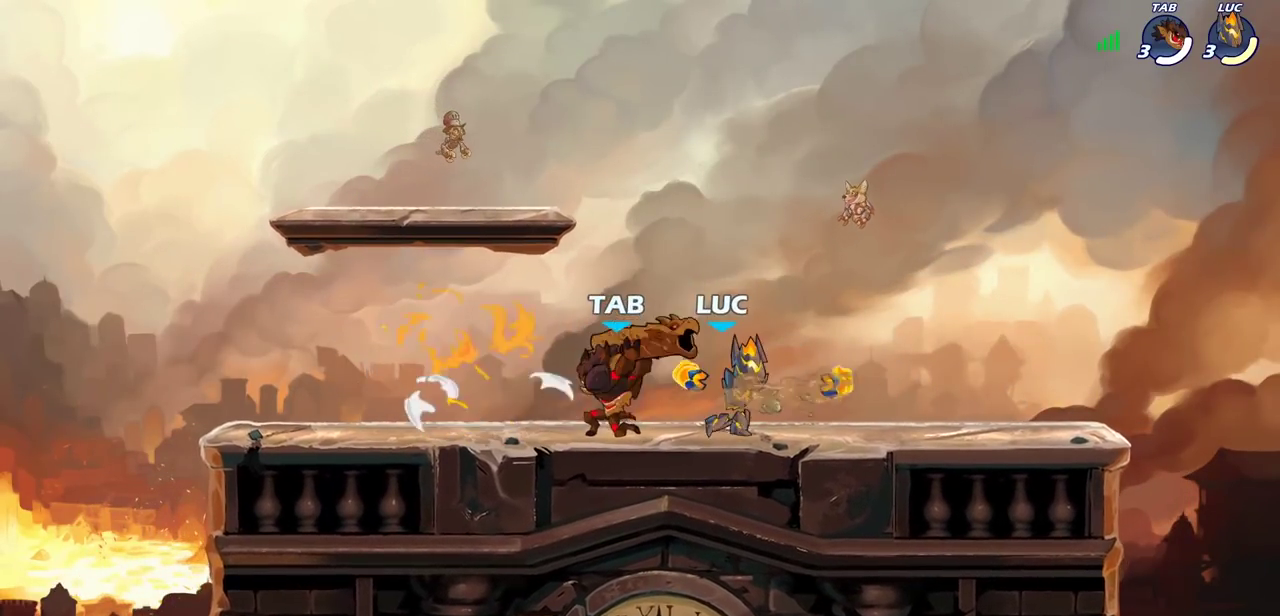
{"dt_ms": 300, "buttons": [], "left_stick": "right", "right_stick": "center", "events": [[300, "left_stick", "right"]]}
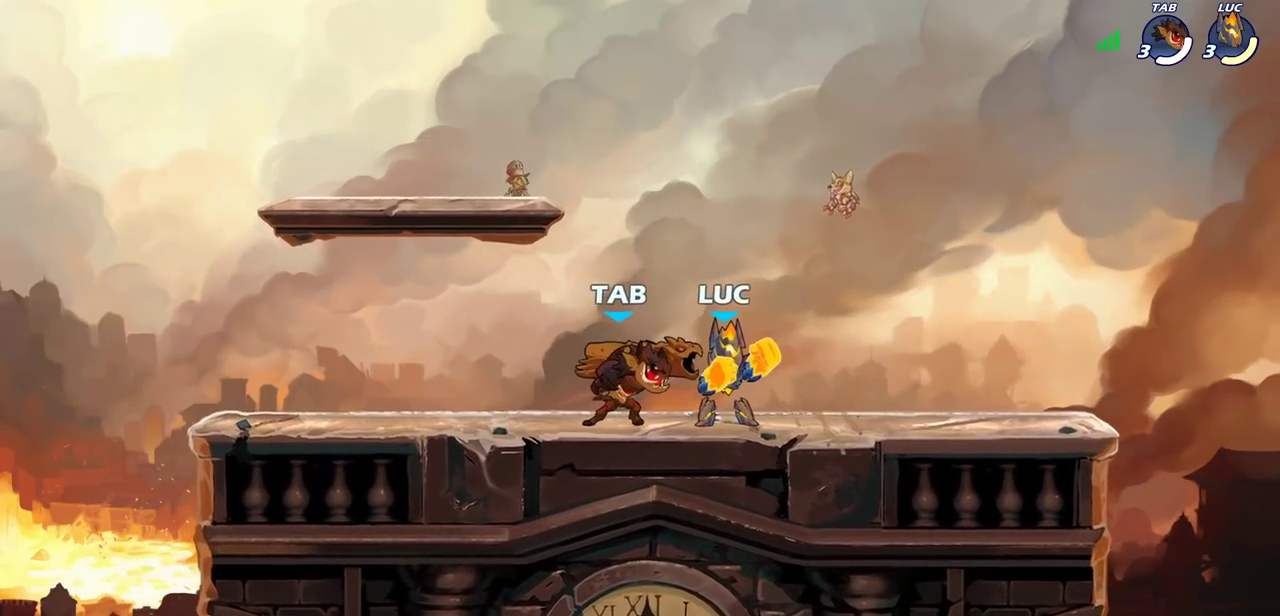
{"dt_ms": 300, "buttons": [], "left_stick": "left", "right_stick": "center", "events": [[33, "CROSS", "down"], [100, "R2", "down"], [150, "left_stick", "up"], [200, "CROSS", "up"], [200, "left_stick", "up-left"], [283, "R2", "up"], [300, "left_stick", "left"]]}
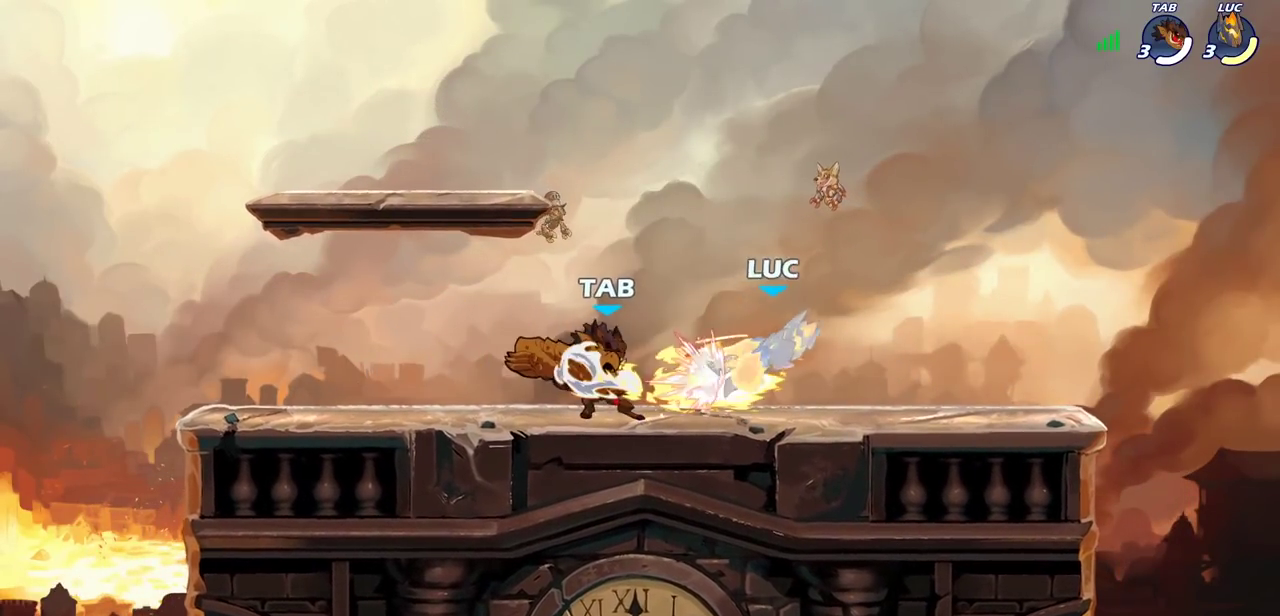
{"dt_ms": 700, "buttons": [], "left_stick": "center", "right_stick": "center", "events": [[117, "left_stick", "center"]]}
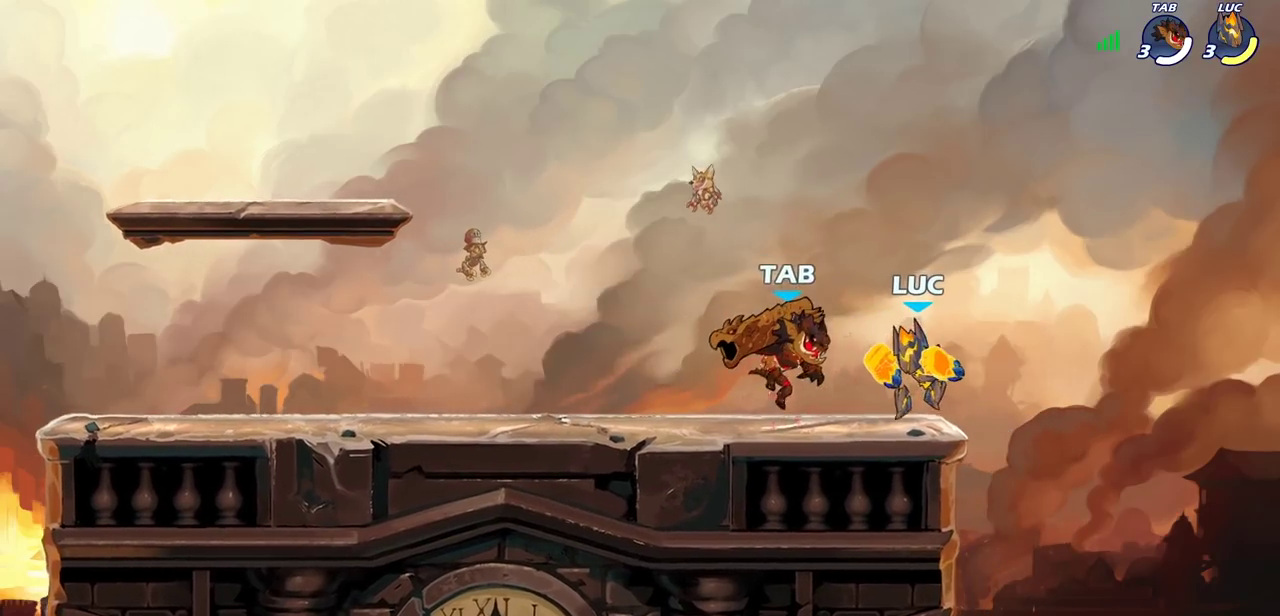
{"dt_ms": 600, "buttons": [], "left_stick": "center", "right_stick": "center", "events": [[67, "R2", "down"], [117, "SQUARE", "down"], [200, "R2", "up"], [217, "SQUARE", "up"], [300, "SQUARE", "down"], [400, "SQUARE", "up"], [467, "SQUARE", "down"], [550, "SQUARE", "up"]]}
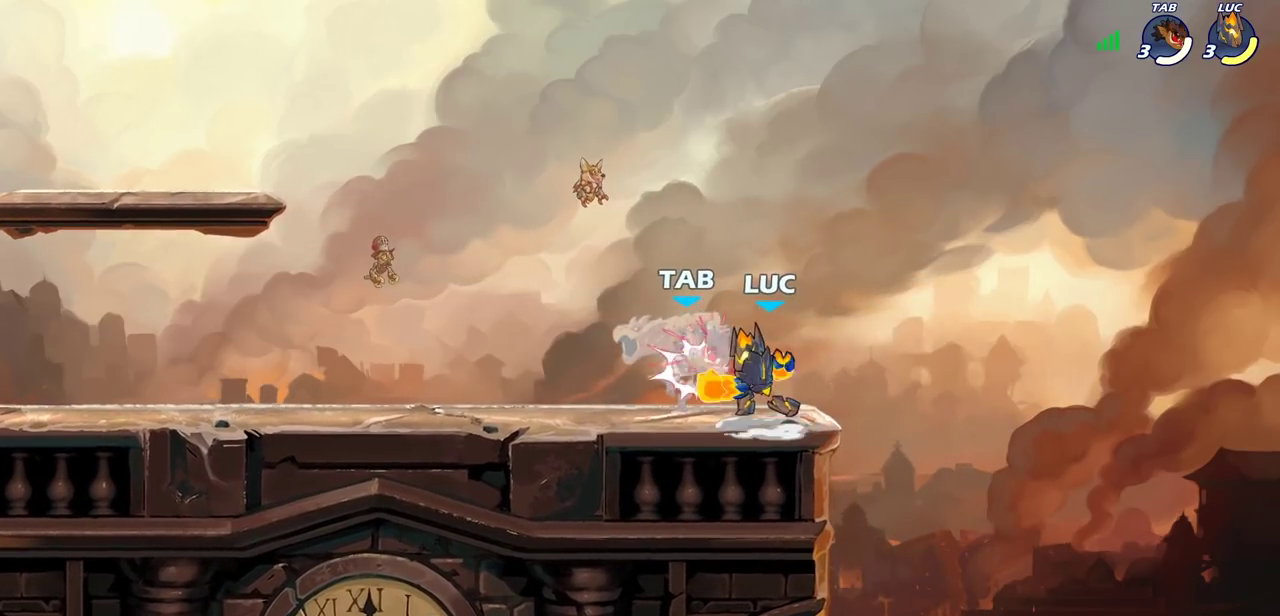
{"dt_ms": 600, "buttons": [], "left_stick": "left", "right_stick": "center", "events": [[50, "SQUARE", "down"], [133, "SQUARE", "up"], [217, "SQUARE", "down"], [333, "SQUARE", "up"], [450, "left_stick", "left"]]}
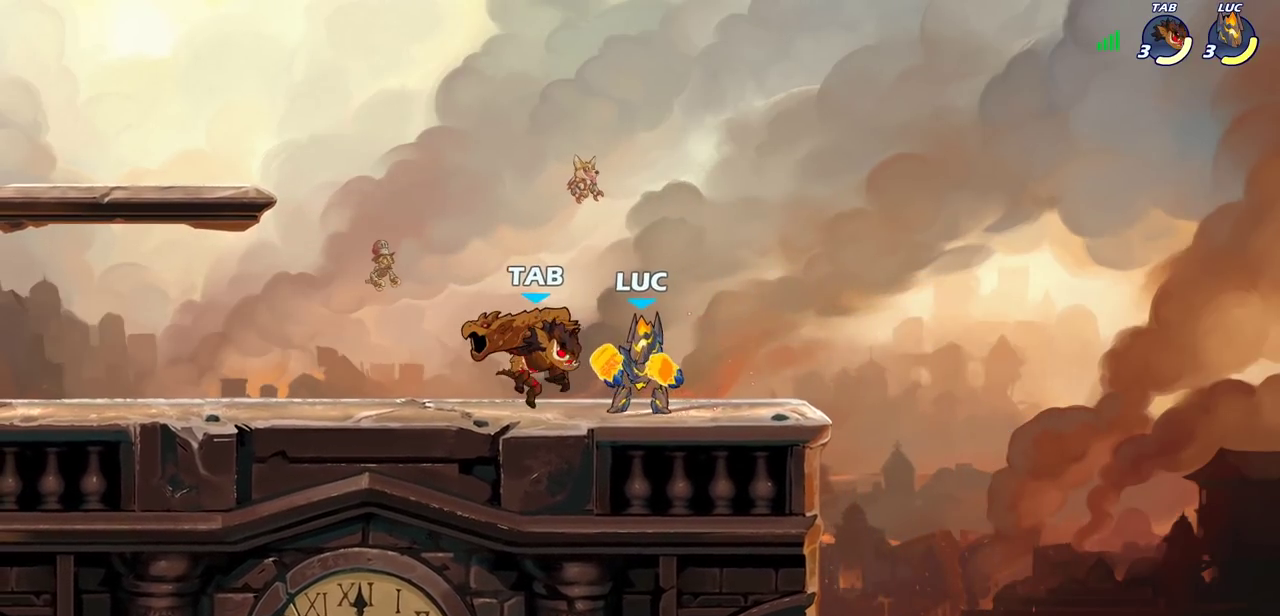
{"dt_ms": 300, "buttons": [], "left_stick": "right", "right_stick": "center", "events": [[233, "left_stick", "center"], [300, "left_stick", "right"]]}
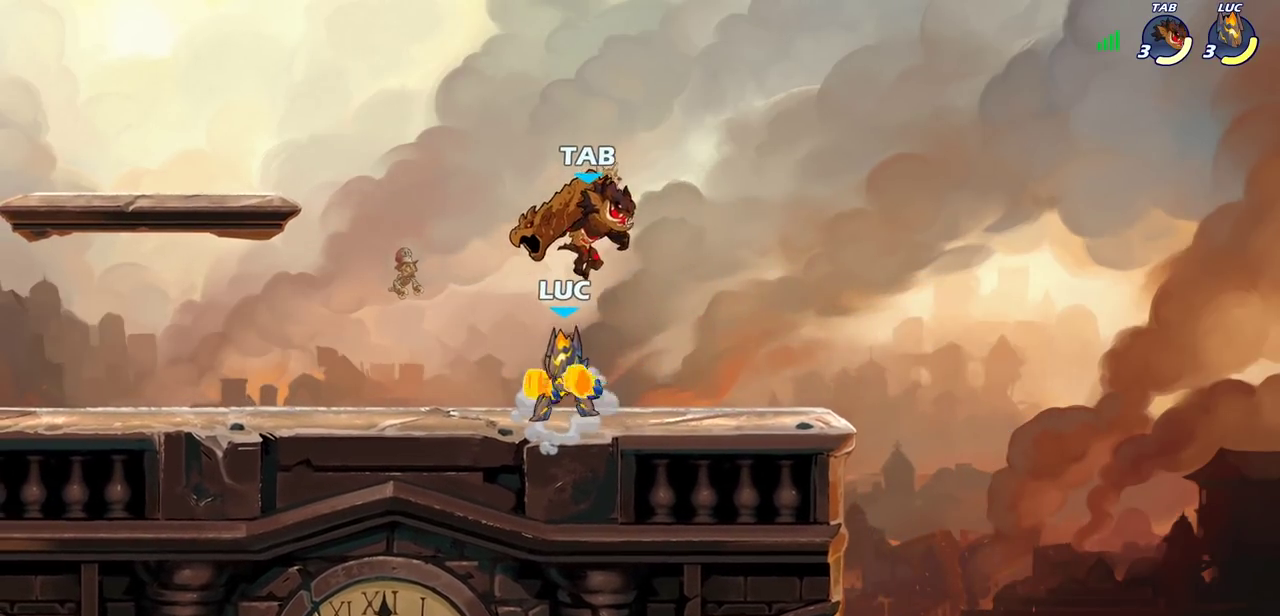
{"dt_ms": 400, "buttons": [], "left_stick": "right", "right_stick": "center", "events": [[67, "left_stick", "center"], [167, "CROSS", "down"], [217, "SQUARE", "down"], [250, "left_stick", "right"], [267, "CROSS", "up"], [267, "right_stick", "down-left"], [283, "SQUARE", "up"], [317, "right_stick", "center"]]}
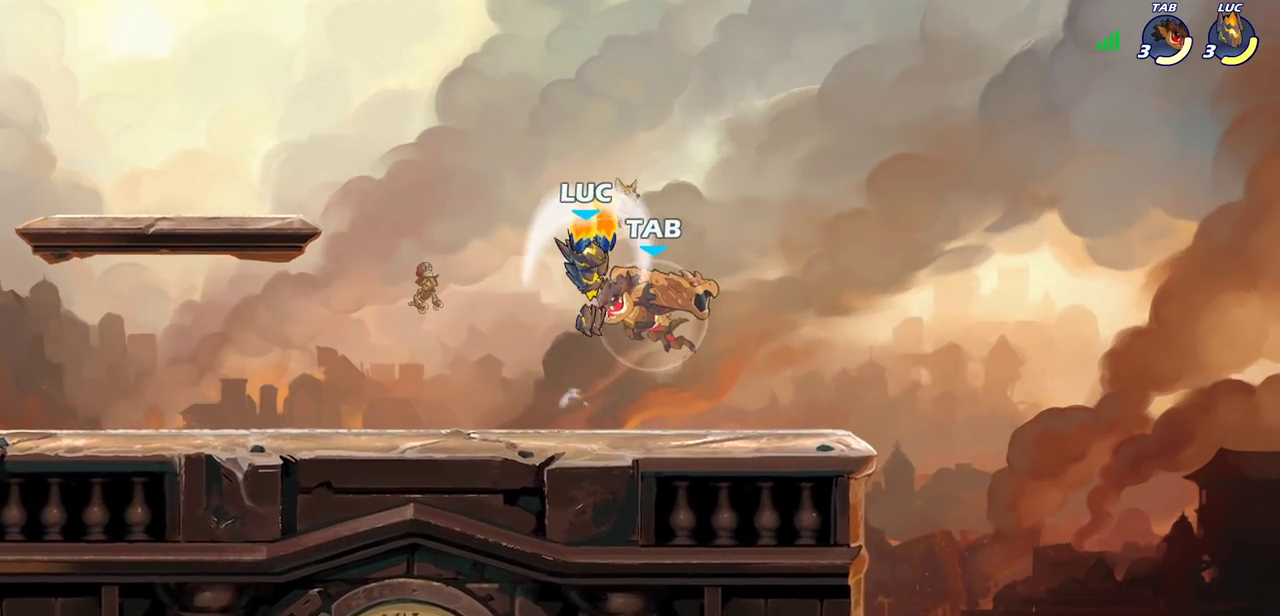
{"dt_ms": 600, "buttons": [], "left_stick": "center", "right_stick": "center", "events": [[17, "left_stick", "center"], [167, "left_stick", "left"], [300, "left_stick", "right"], [383, "left_stick", "up-right"], [500, "left_stick", "down"], [517, "SQUARE", "down"], [600, "SQUARE", "up"], [600, "left_stick", "center"]]}